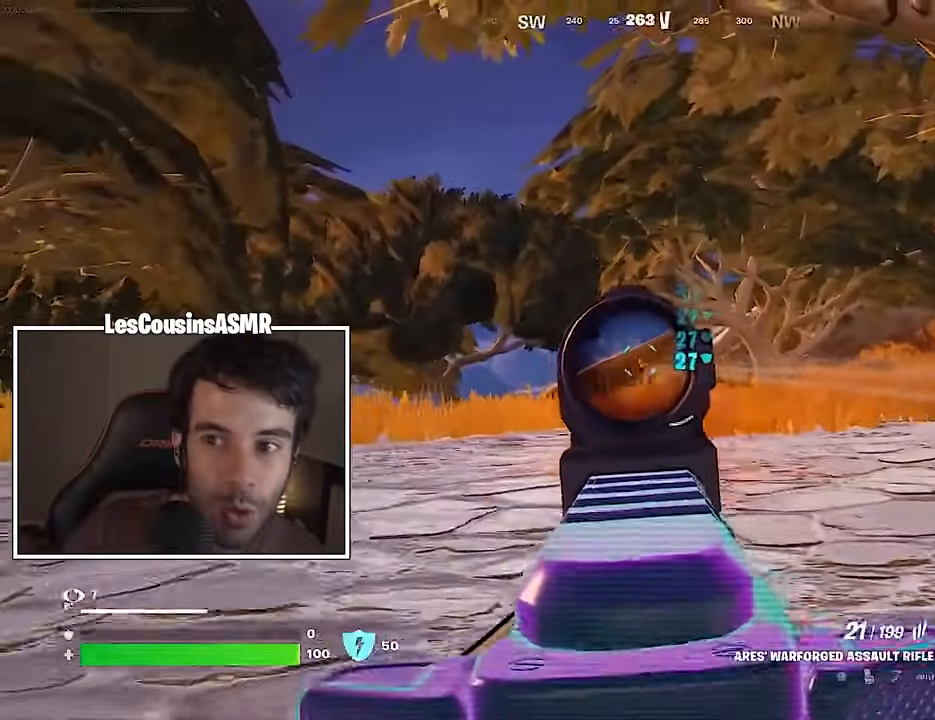
Gameplay with a controller (PlayStation layout); each line is a JSON object with the inputs held at the frame after it. "events" lists button and stick changes between this image and that frame as [ms after this image, input, new state], when the widget could be followed in between.
{"buttons": [], "left_stick": "up-right", "right_stick": "right", "events": [[167, "left_stick", "up"], [233, "L2", "up"], [250, "L3", "down"], [300, "R2", "up"], [333, "left_stick", "up-right"], [333, "right_stick", "right"], [350, "L3", "up"]]}
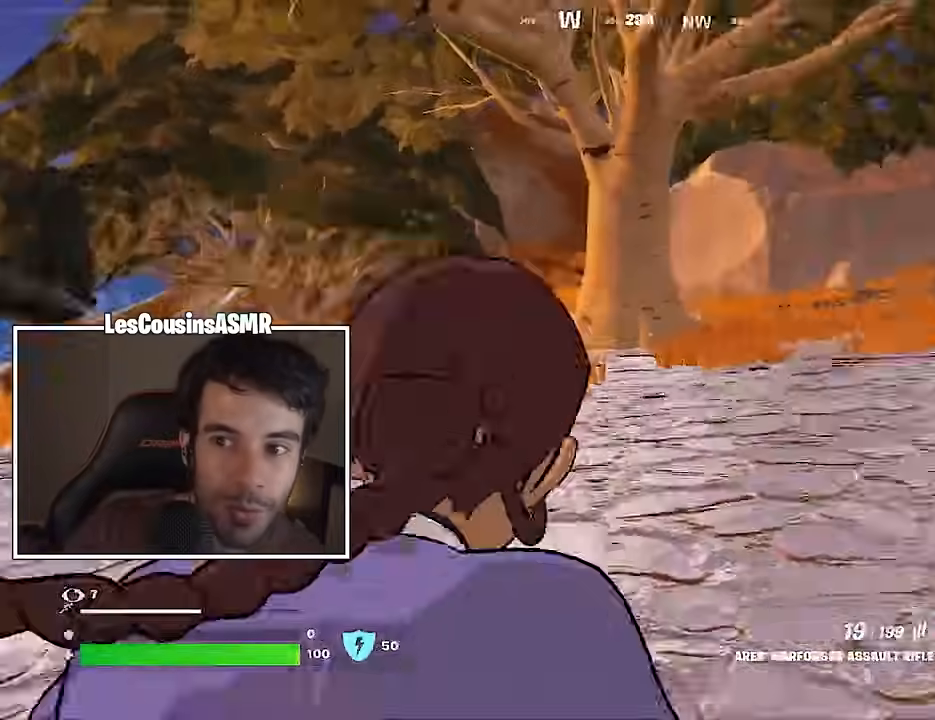
{"buttons": [], "left_stick": "center", "right_stick": "center", "events": [[183, "right_stick", "left"], [317, "R3", "down"], [367, "R3", "up"], [400, "left_stick", "center"], [483, "right_stick", "center"]]}
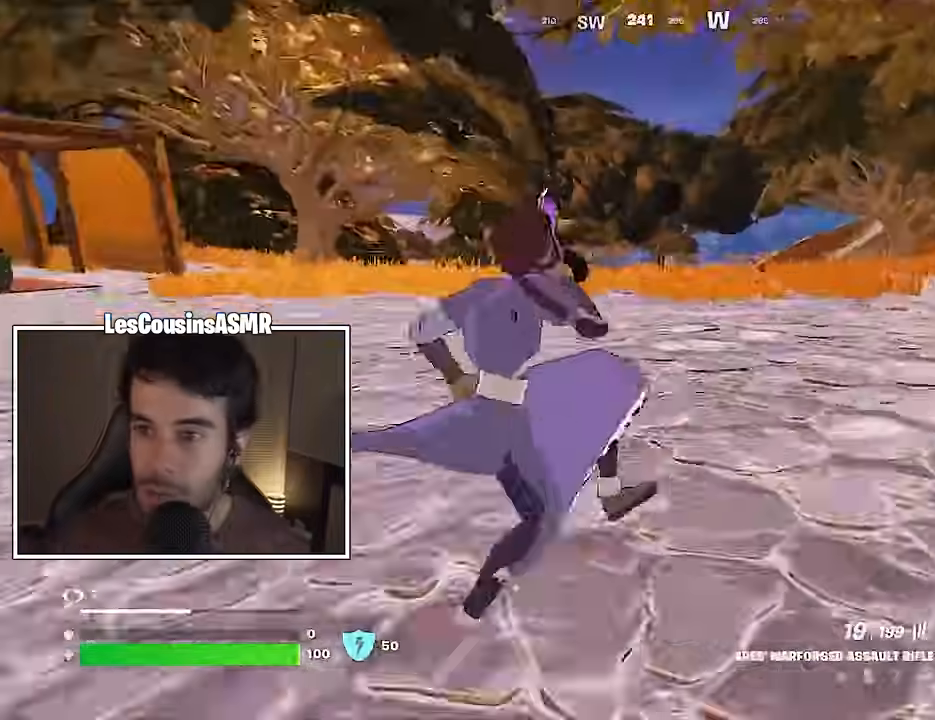
{"buttons": [], "left_stick": "up-left", "right_stick": "right", "events": [[50, "CROSS", "down"], [67, "left_stick", "up"], [83, "SQUARE", "down"], [133, "SQUARE", "up"], [200, "CROSS", "up"], [283, "right_stick", "right"], [417, "left_stick", "up-left"]]}
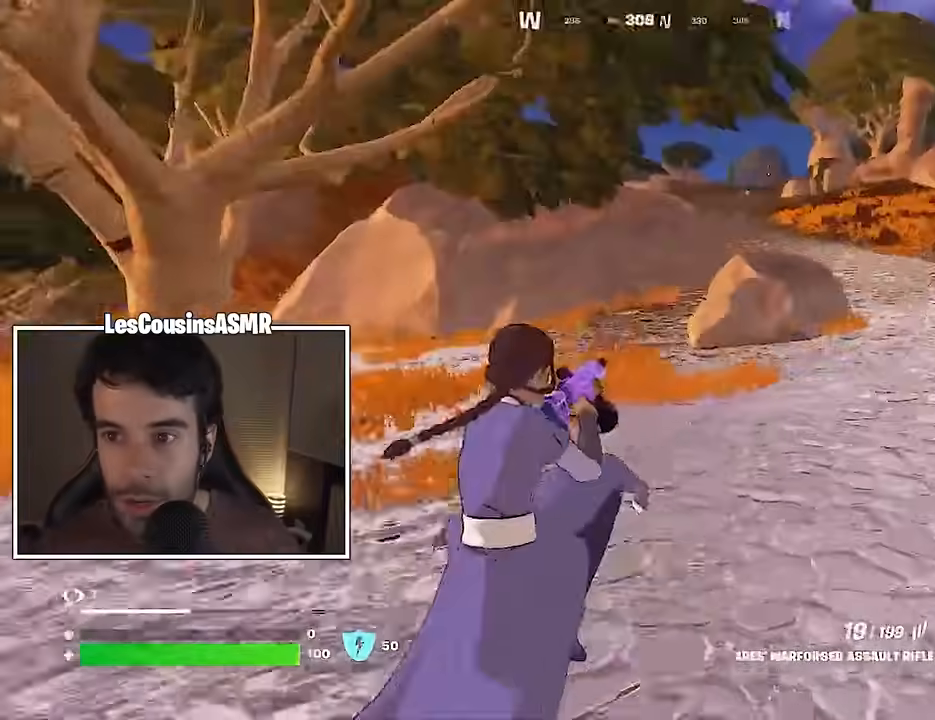
{"buttons": ["L3"], "left_stick": "up-left", "right_stick": "center"}
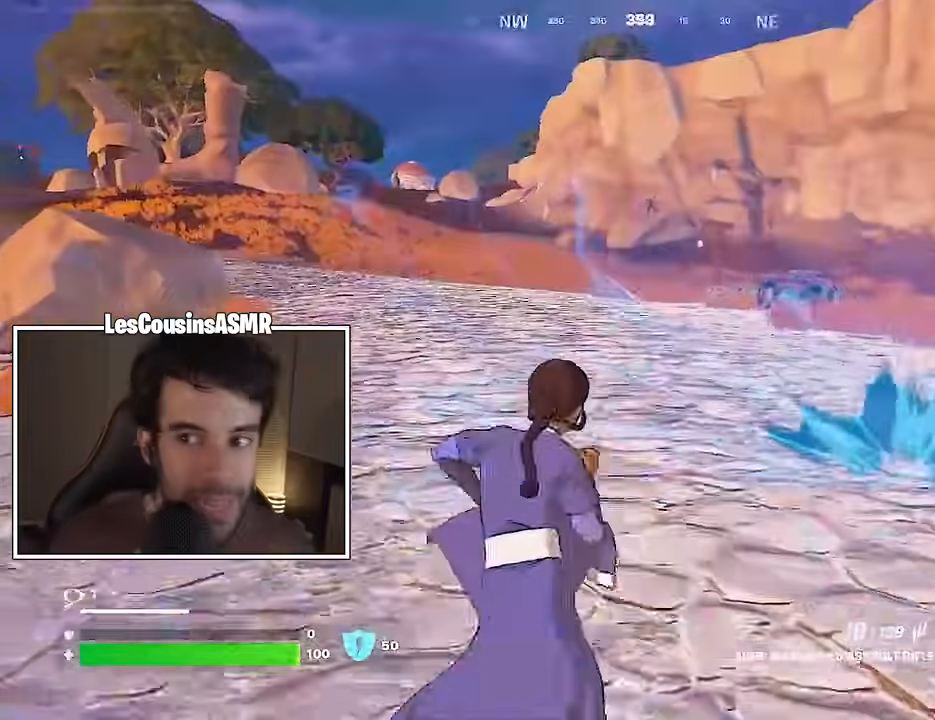
{"buttons": ["L1"], "left_stick": "up", "right_stick": "center"}
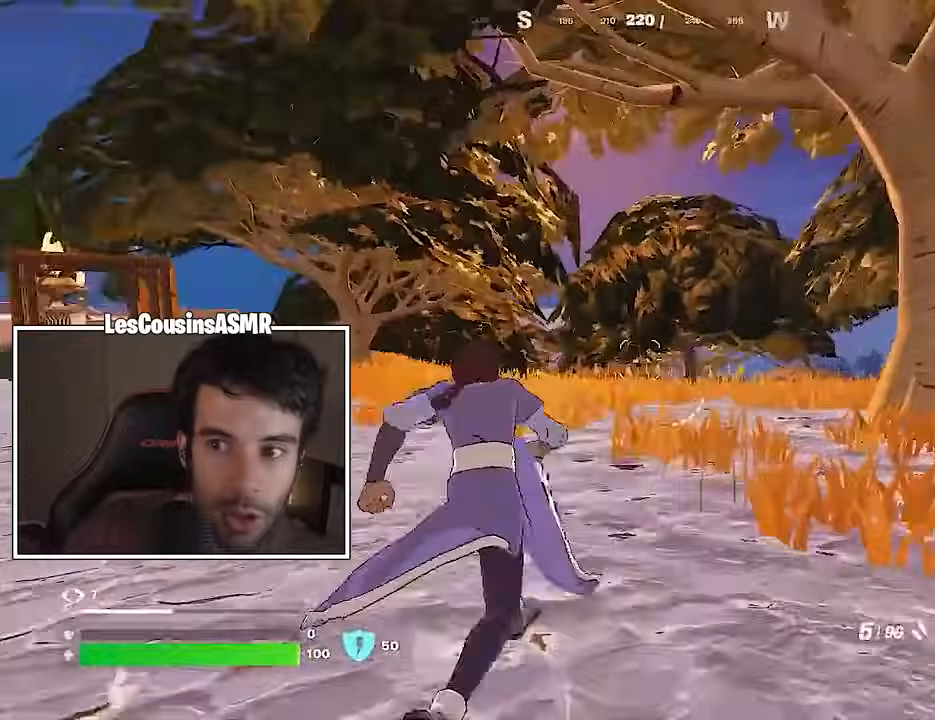
{"buttons": ["R3"], "left_stick": "up", "right_stick": "center", "events": [[17, "CROSS", "down"], [67, "L1", "up"], [100, "CROSS", "up"], [150, "L1", "down"], [233, "L1", "up"], [267, "right_stick", "left"], [333, "right_stick", "center"], [483, "R3", "down"]]}
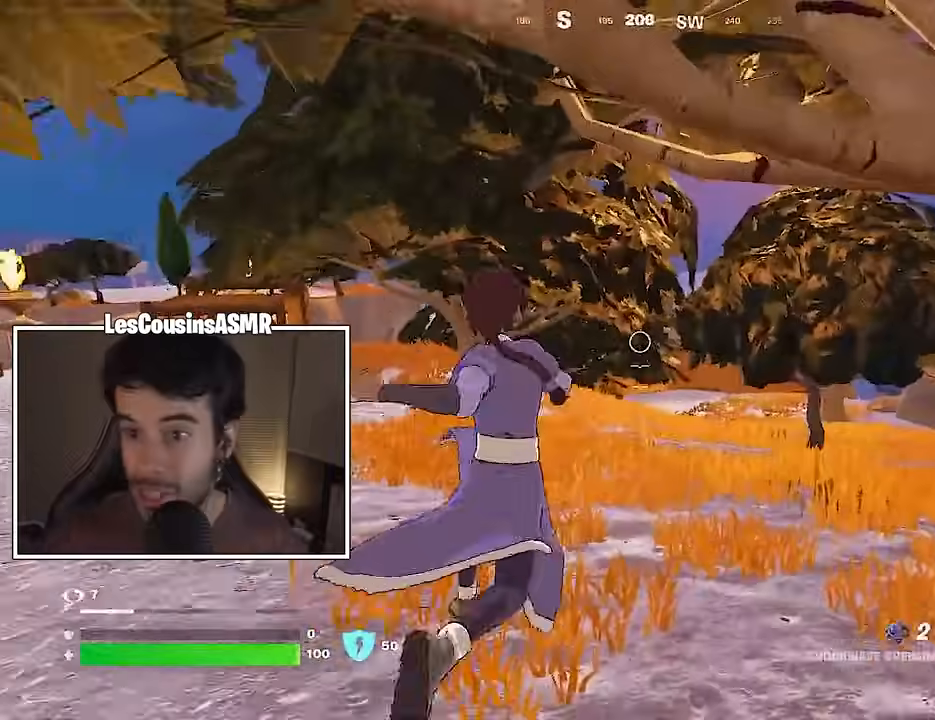
{"buttons": ["R2"], "left_stick": "up", "right_stick": "down", "events": [[50, "left_stick", "center"], [83, "R3", "up"], [83, "right_stick", "right"], [217, "right_stick", "center"], [383, "right_stick", "down"], [417, "left_stick", "up"], [433, "R2", "down"]]}
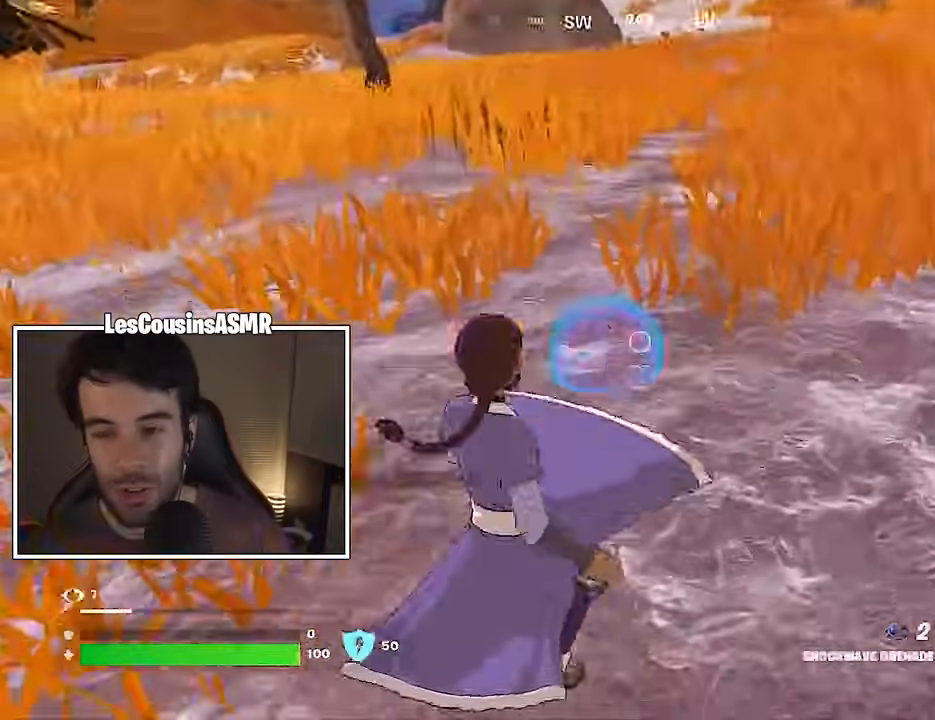
{"buttons": ["CROSS"], "left_stick": "up", "right_stick": "up", "events": [[17, "R2", "up"], [283, "L3", "down"], [300, "right_stick", "center"], [350, "right_stick", "up"], [400, "L3", "up"], [433, "CROSS", "down"]]}
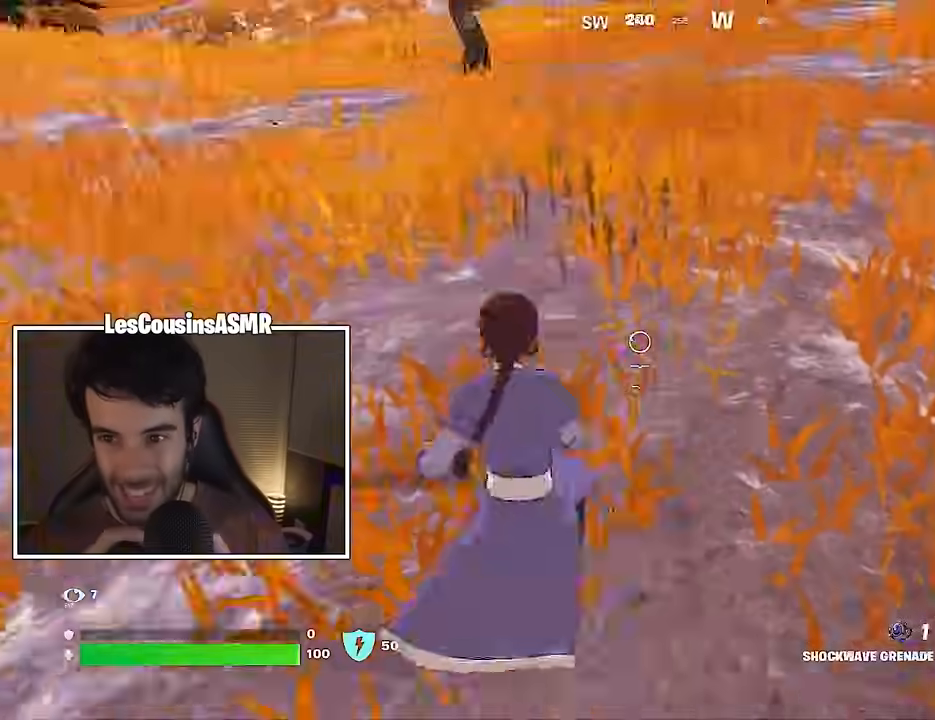
{"buttons": [], "left_stick": "up", "right_stick": "center", "events": [[33, "CROSS", "up"], [183, "right_stick", "center"], [367, "right_stick", "down-right"], [450, "right_stick", "center"]]}
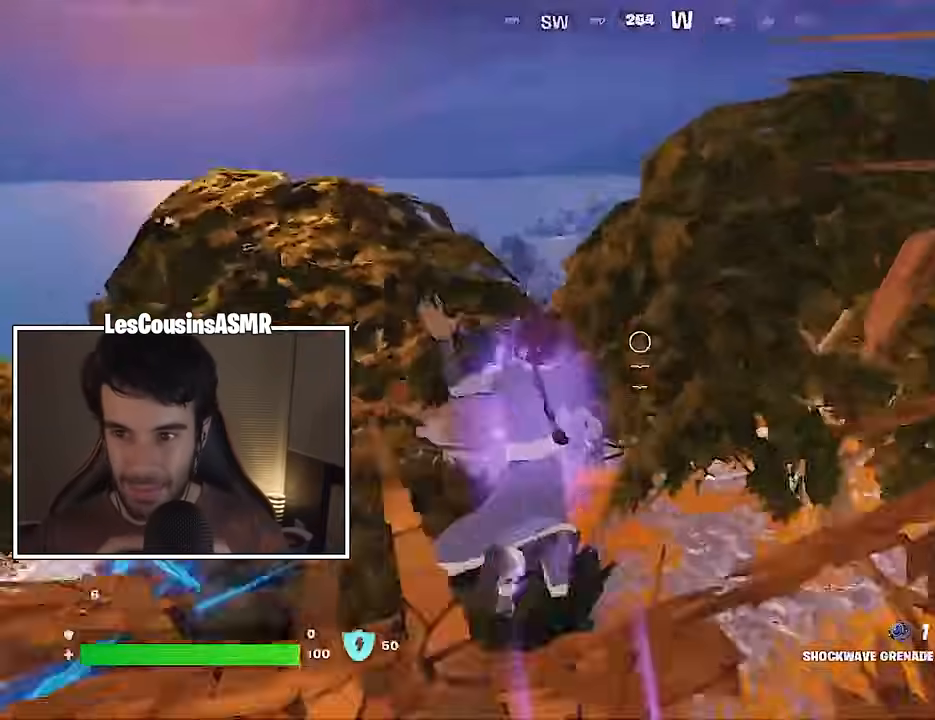
{"buttons": ["L1"], "left_stick": "up", "right_stick": "down-right", "events": [[200, "right_stick", "down-right"], [500, "L1", "down"]]}
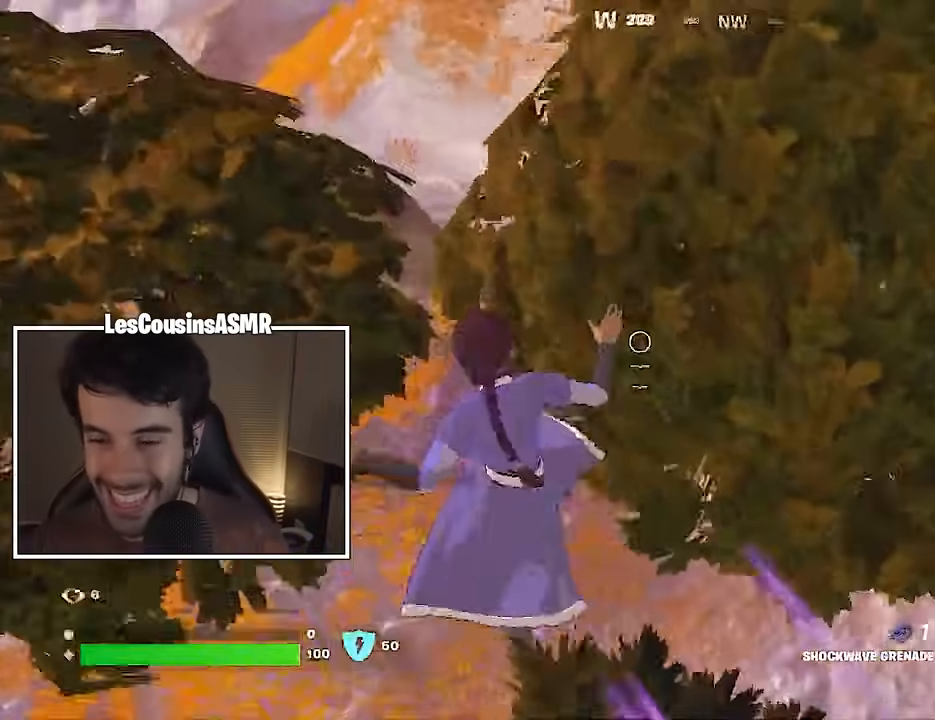
{"buttons": [], "left_stick": "center", "right_stick": "down-right", "events": [[83, "L1", "up"], [500, "left_stick", "center"]]}
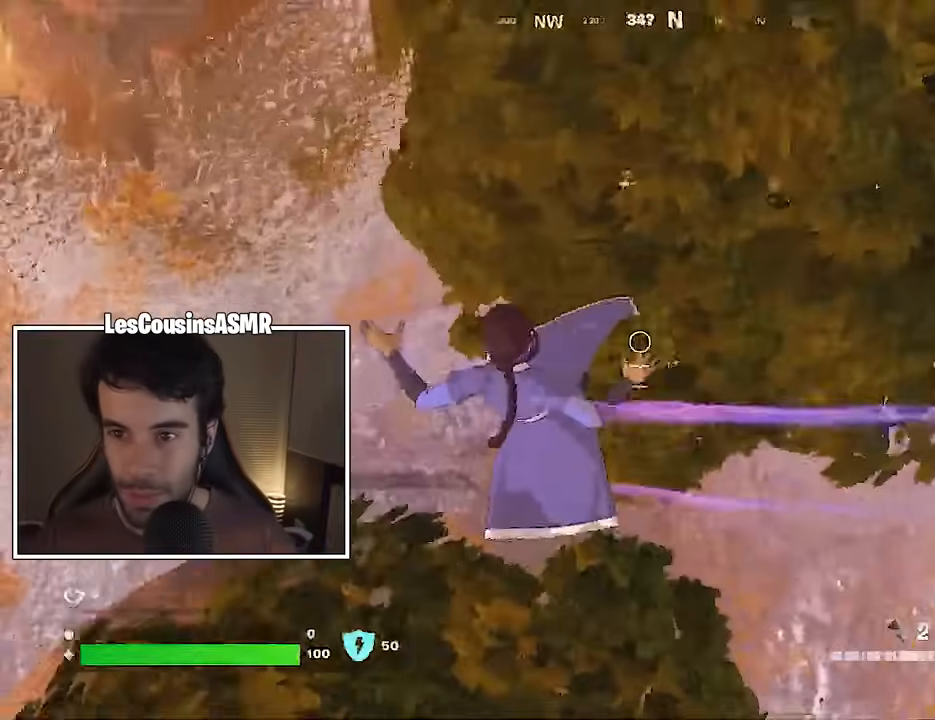
{"buttons": ["L1"], "left_stick": "up-left", "right_stick": "up-right", "events": [[167, "left_stick", "up"], [350, "left_stick", "up-left"], [500, "L1", "down"], [500, "right_stick", "up-right"]]}
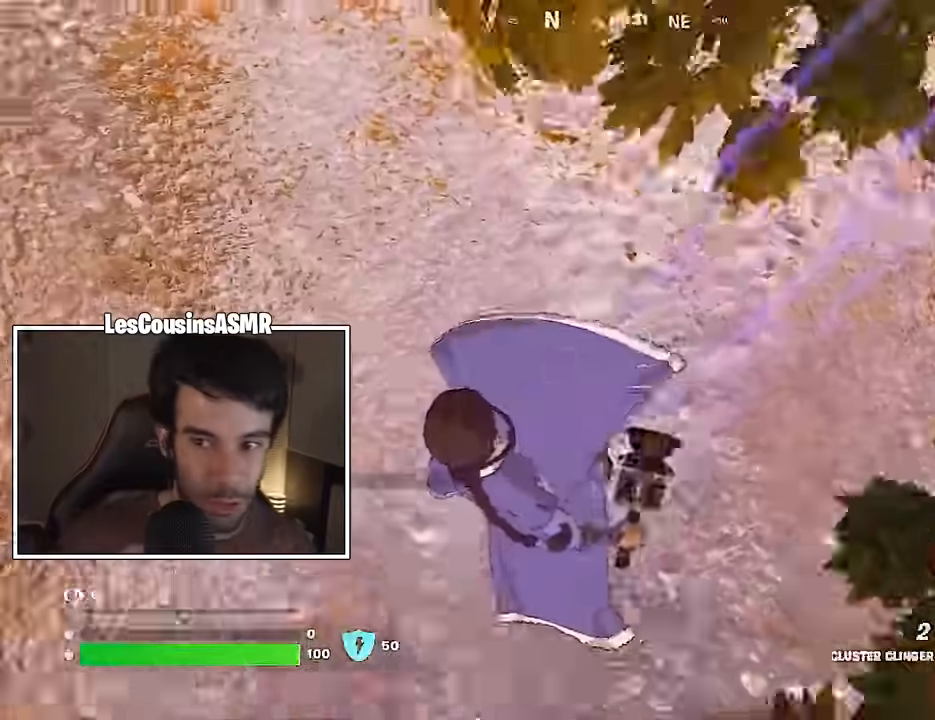
{"buttons": [], "left_stick": "up-left", "right_stick": "up-right", "events": [[67, "L1", "up"], [217, "right_stick", "center"], [400, "right_stick", "up-right"]]}
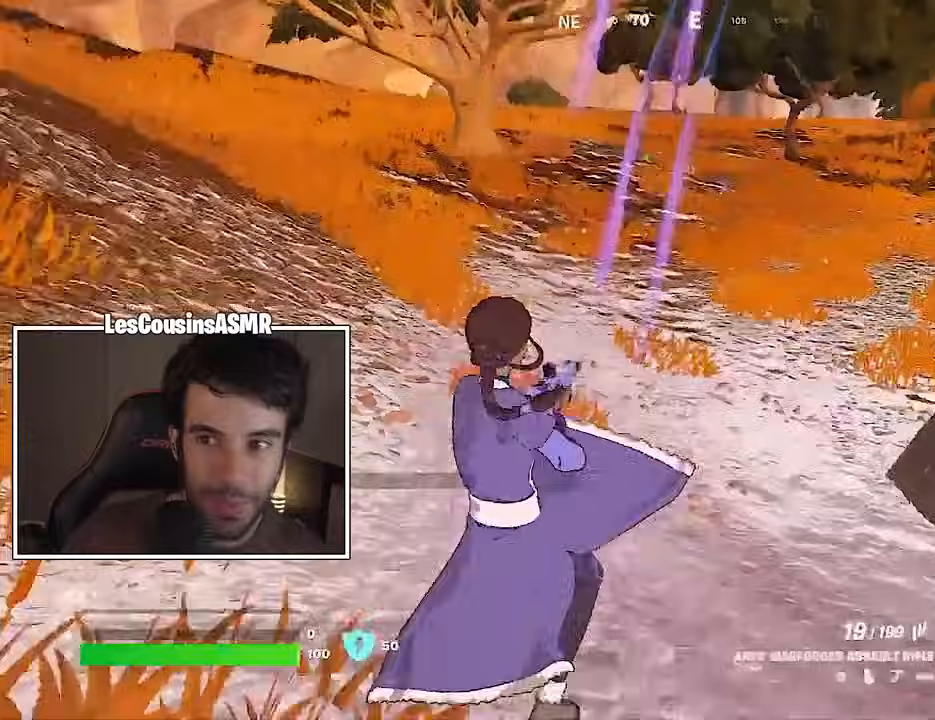
{"buttons": [], "left_stick": "up-right", "right_stick": "left", "events": [[100, "right_stick", "center"], [133, "L3", "down"], [250, "L3", "up"], [283, "right_stick", "right"], [300, "left_stick", "up-right"], [383, "right_stick", "left"]]}
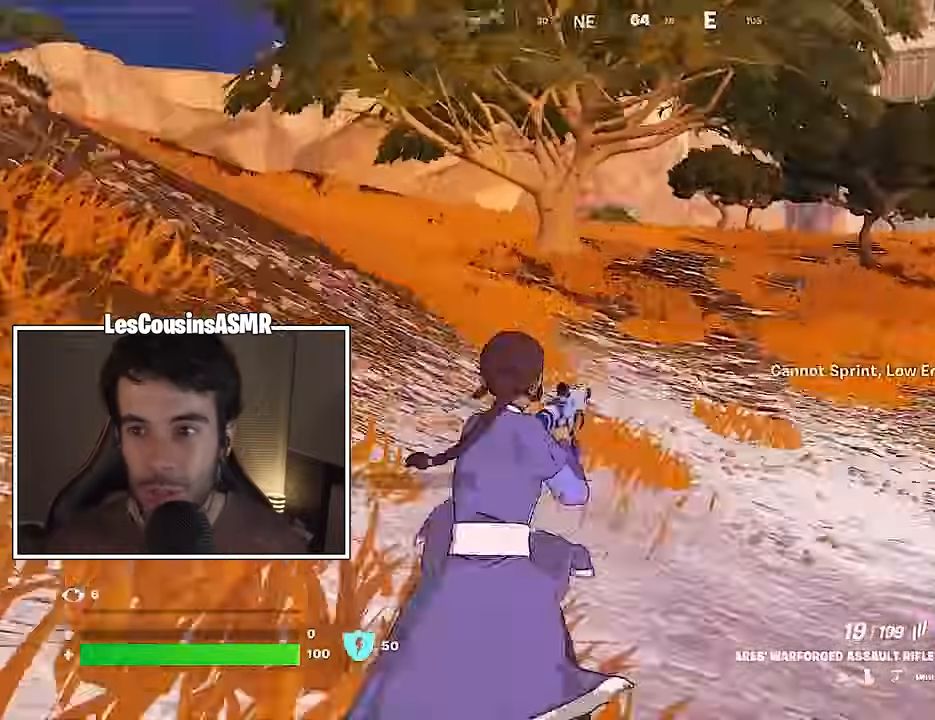
{"buttons": [], "left_stick": "up-right", "right_stick": "right", "events": [[50, "right_stick", "center"], [383, "right_stick", "right"]]}
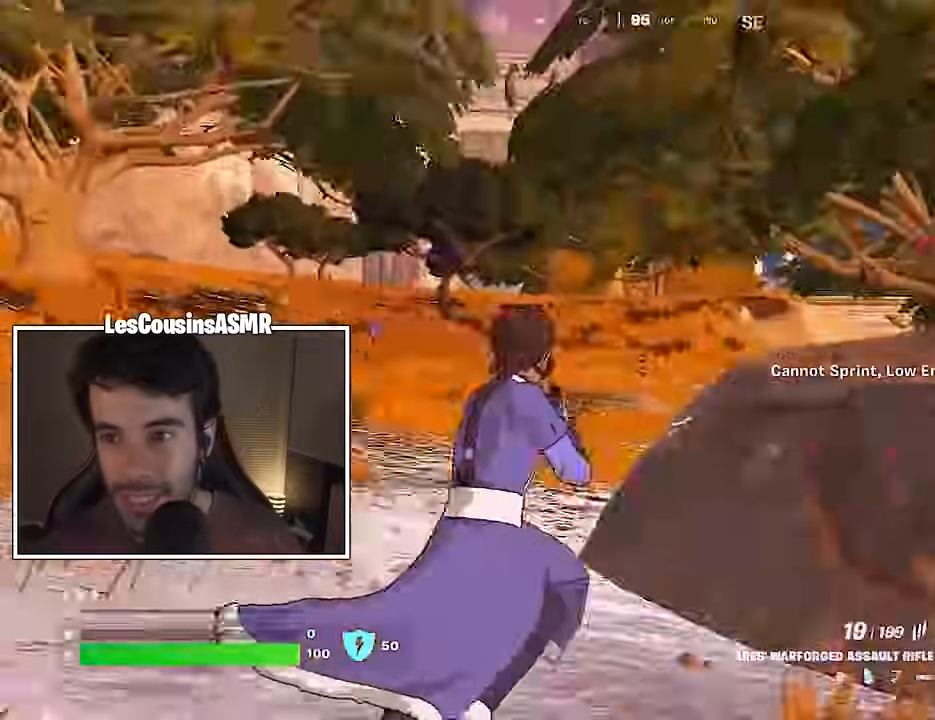
{"buttons": [], "left_stick": "up-right", "right_stick": "center", "events": [[183, "left_stick", "up"], [200, "right_stick", "center"], [233, "L3", "down"], [350, "L3", "up"], [500, "left_stick", "up-right"]]}
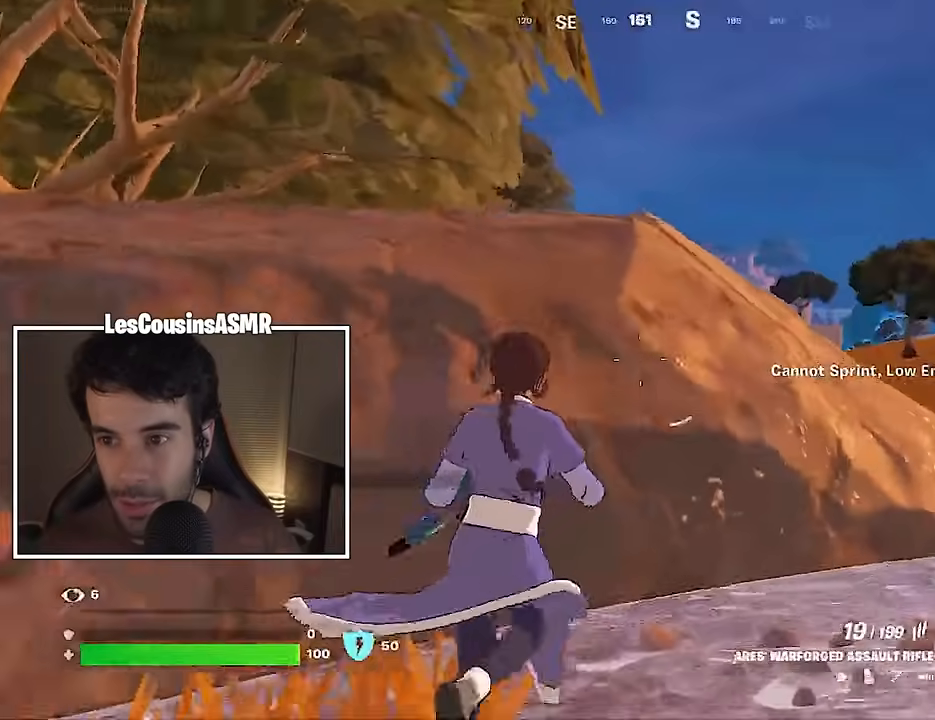
{"buttons": [], "left_stick": "up", "right_stick": "center", "events": [[150, "R3", "down"], [250, "left_stick", "up"], [283, "R3", "up"], [317, "right_stick", "up-left"], [367, "right_stick", "center"]]}
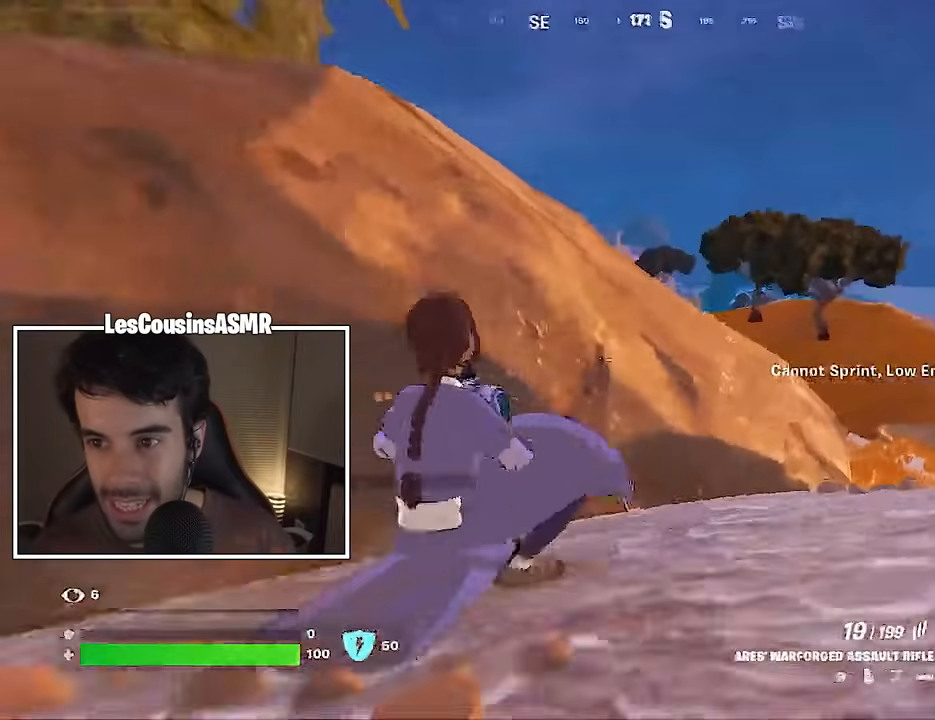
{"buttons": [], "left_stick": "right", "right_stick": "left", "events": [[150, "CROSS", "down"], [217, "SQUARE", "down"], [233, "CROSS", "up"], [250, "SQUARE", "up"], [300, "right_stick", "left"], [450, "left_stick", "right"]]}
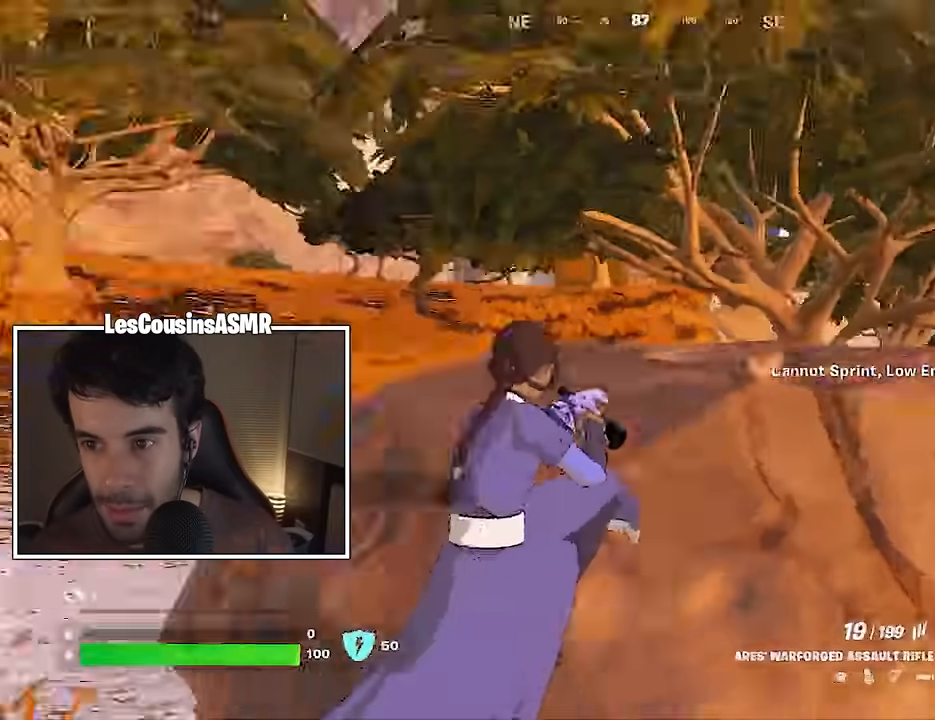
{"buttons": [], "left_stick": "down-right", "right_stick": "center", "events": [[17, "left_stick", "down-right"], [133, "right_stick", "center"], [233, "R3", "down"], [317, "R3", "up"], [317, "right_stick", "up-left"], [383, "right_stick", "center"]]}
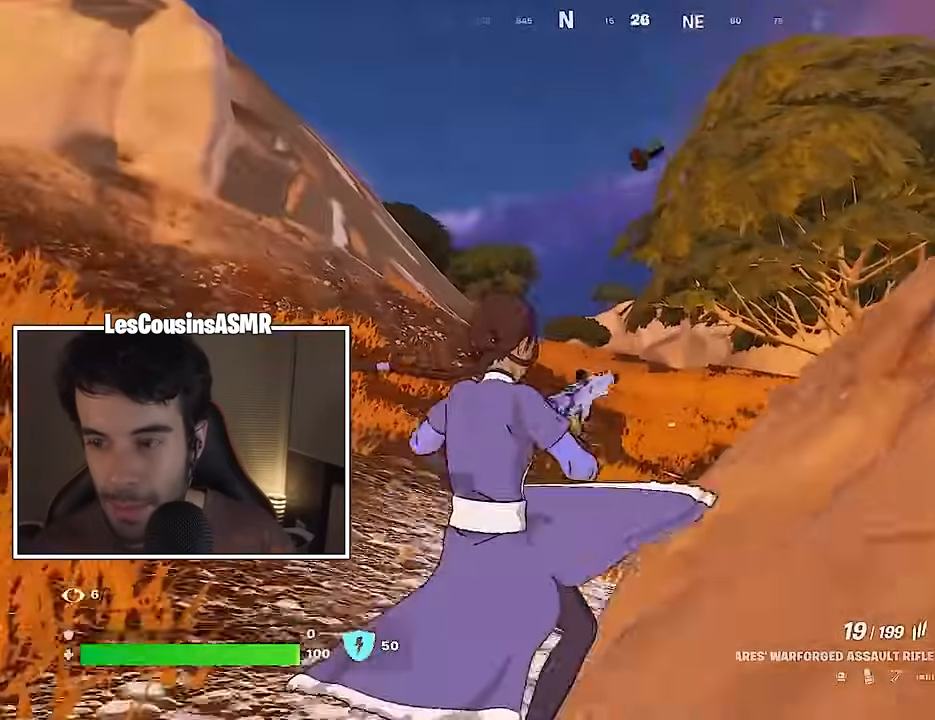
{"buttons": [], "left_stick": "right", "right_stick": "center", "events": [[150, "right_stick", "left"], [250, "right_stick", "center"], [317, "left_stick", "right"], [350, "CROSS", "down"], [417, "CROSS", "up"]]}
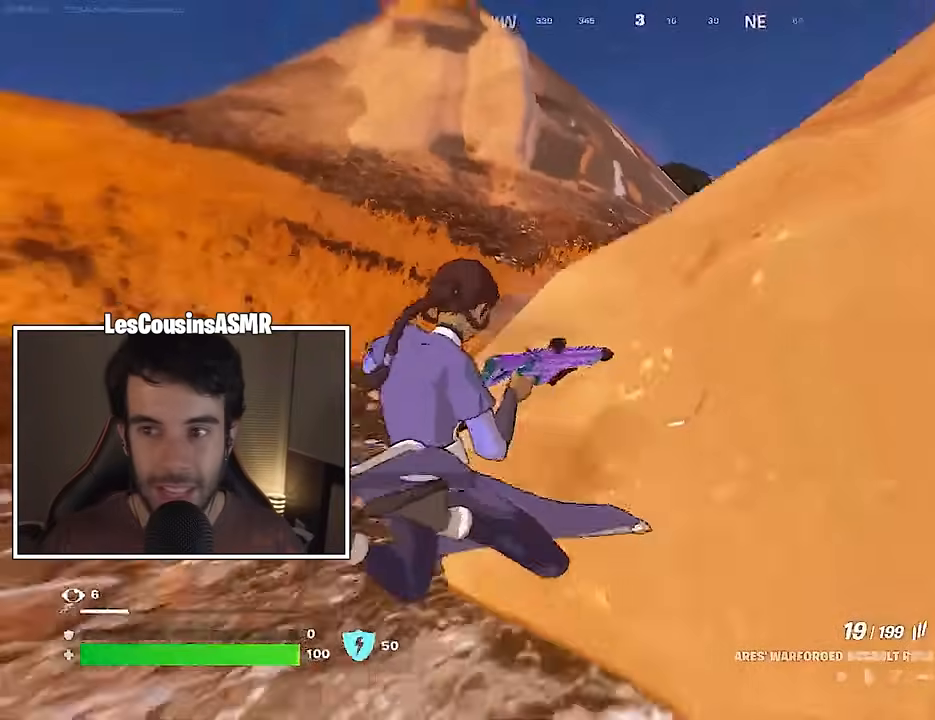
{"buttons": [], "left_stick": "right", "right_stick": "center", "events": [[17, "right_stick", "down-right"], [100, "right_stick", "center"], [167, "right_stick", "up-left"], [217, "right_stick", "center"]]}
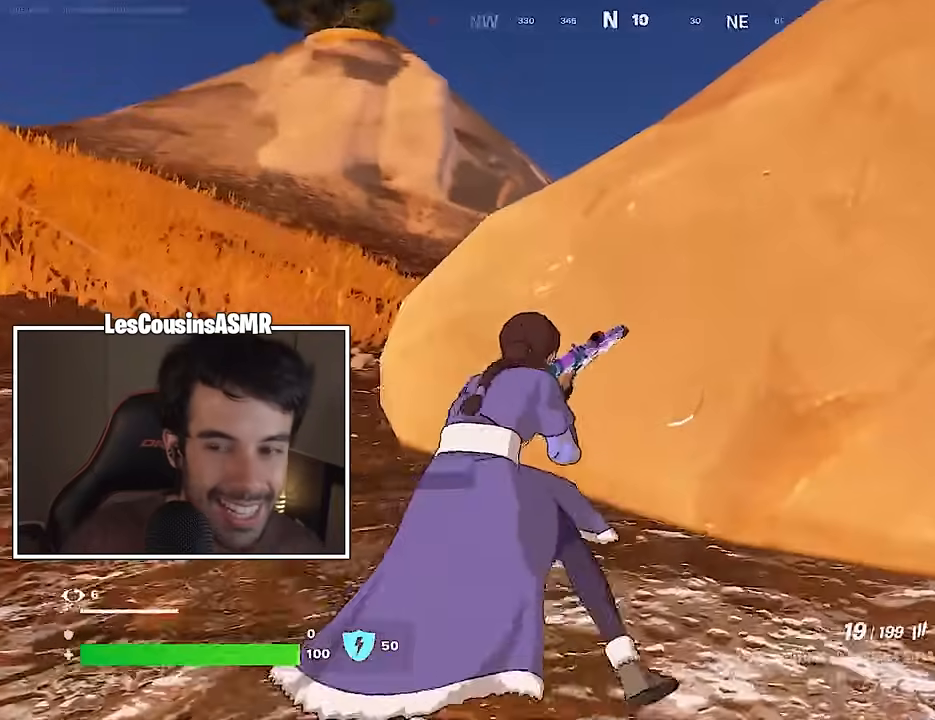
{"buttons": [], "left_stick": "right", "right_stick": "right", "events": [[133, "CROSS", "down"], [217, "CROSS", "up"], [500, "right_stick", "right"]]}
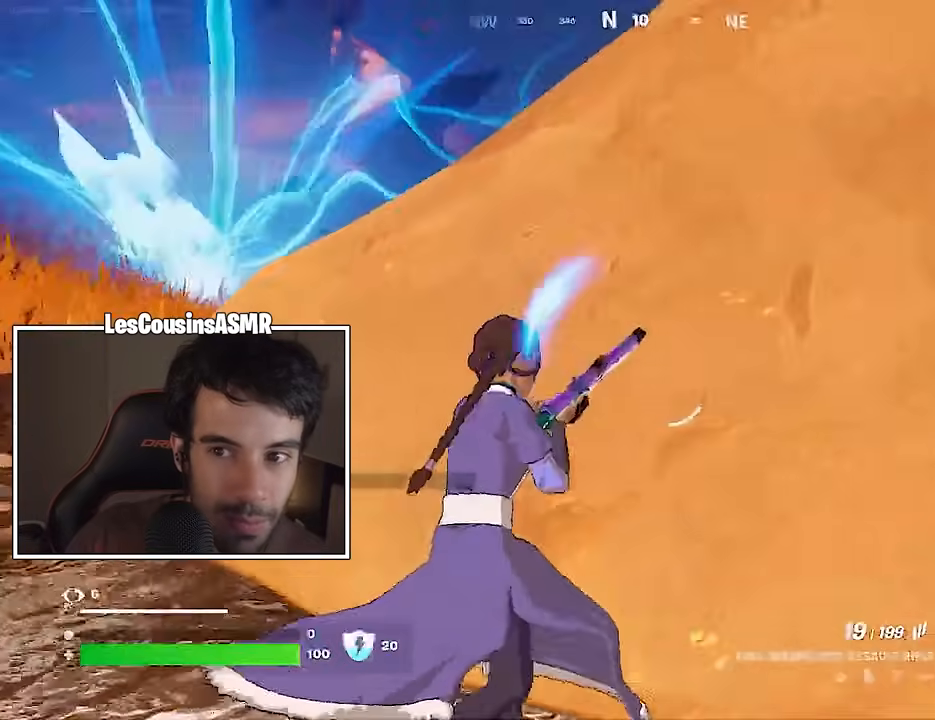
{"buttons": [], "left_stick": "up", "right_stick": "center", "events": [[200, "left_stick", "up-right"], [217, "right_stick", "down-right"], [317, "right_stick", "center"], [417, "left_stick", "up"]]}
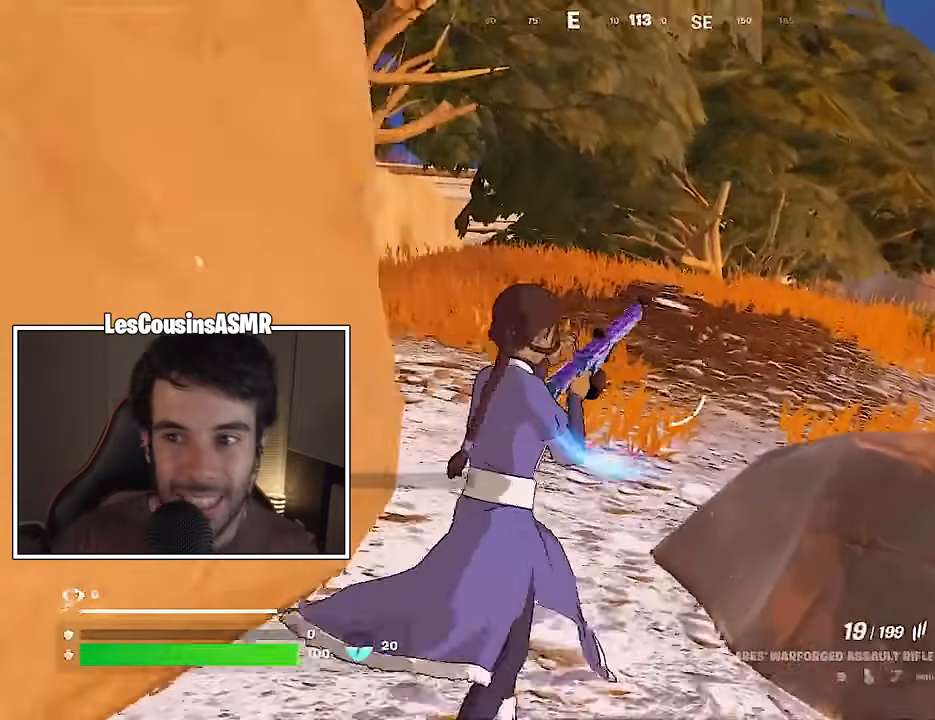
{"buttons": [], "left_stick": "up", "right_stick": "center", "events": []}
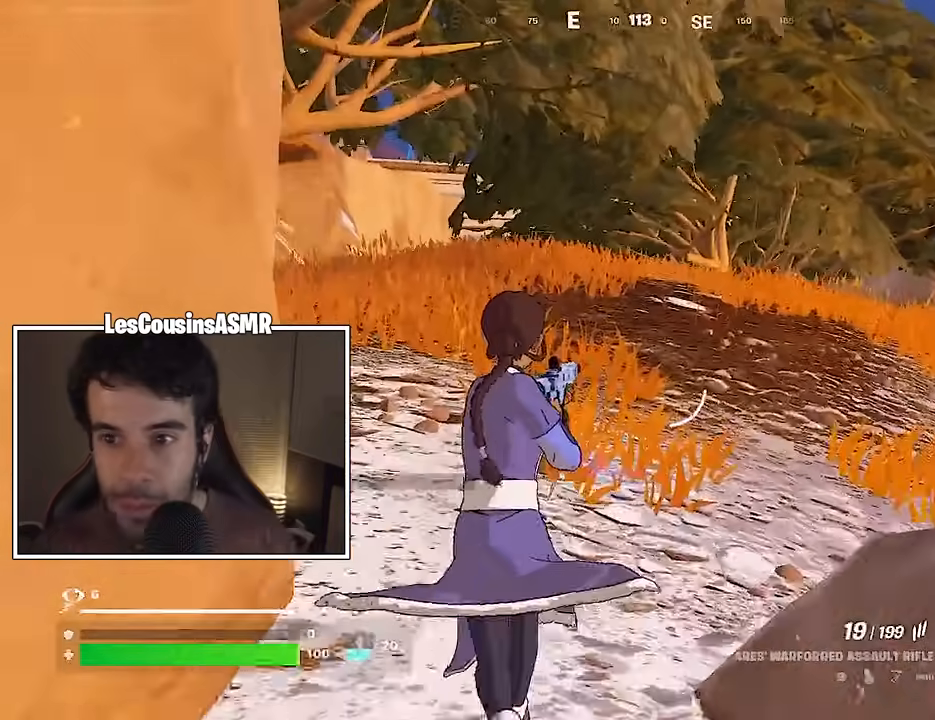
{"buttons": ["L3"], "left_stick": "up-right", "right_stick": "center", "events": [[50, "right_stick", "left"], [150, "right_stick", "center"], [167, "left_stick", "up-right"], [433, "L3", "down"]]}
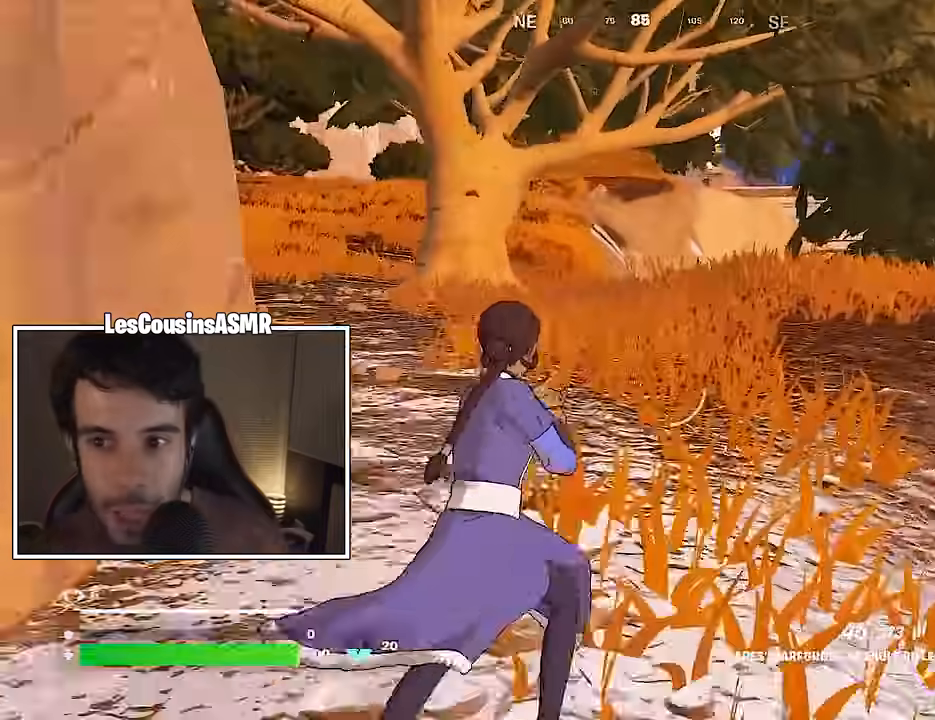
{"buttons": ["L1"], "left_stick": "up-right", "right_stick": "center", "events": [[83, "L3", "up"], [283, "right_stick", "right"], [383, "right_stick", "center"], [467, "L1", "down"]]}
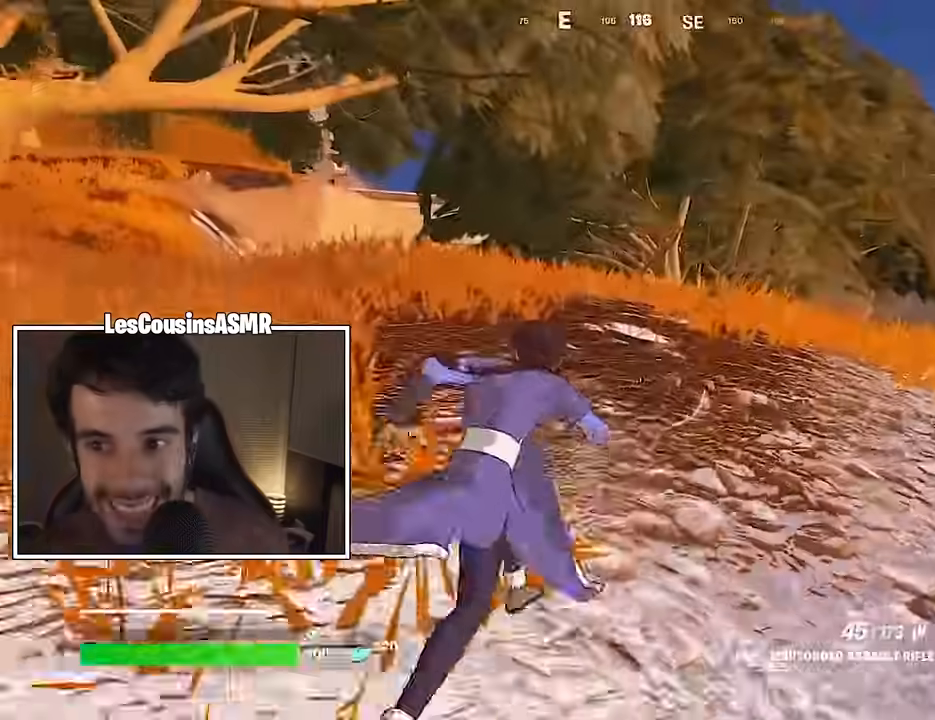
{"buttons": [], "left_stick": "down-right", "right_stick": "left", "events": [[100, "L1", "up"], [200, "CROSS", "down"], [283, "CROSS", "up"], [300, "right_stick", "left"], [483, "left_stick", "down-right"]]}
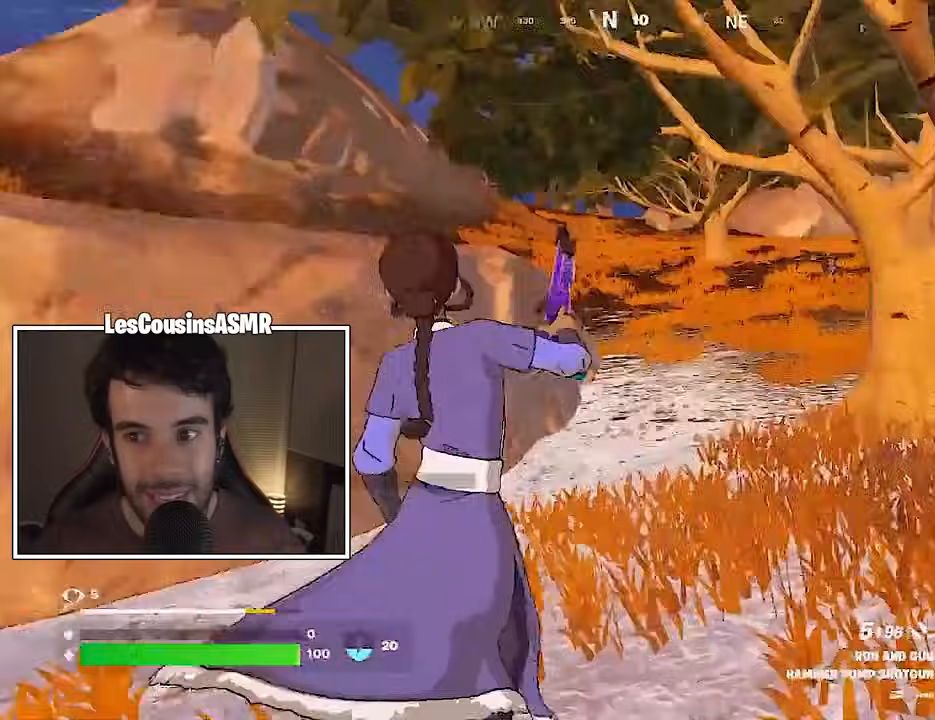
{"buttons": [], "left_stick": "down-right", "right_stick": "center", "events": [[150, "right_stick", "center"], [167, "SQUARE", "down"], [233, "SQUARE", "up"], [350, "R3", "down"], [467, "R3", "up"]]}
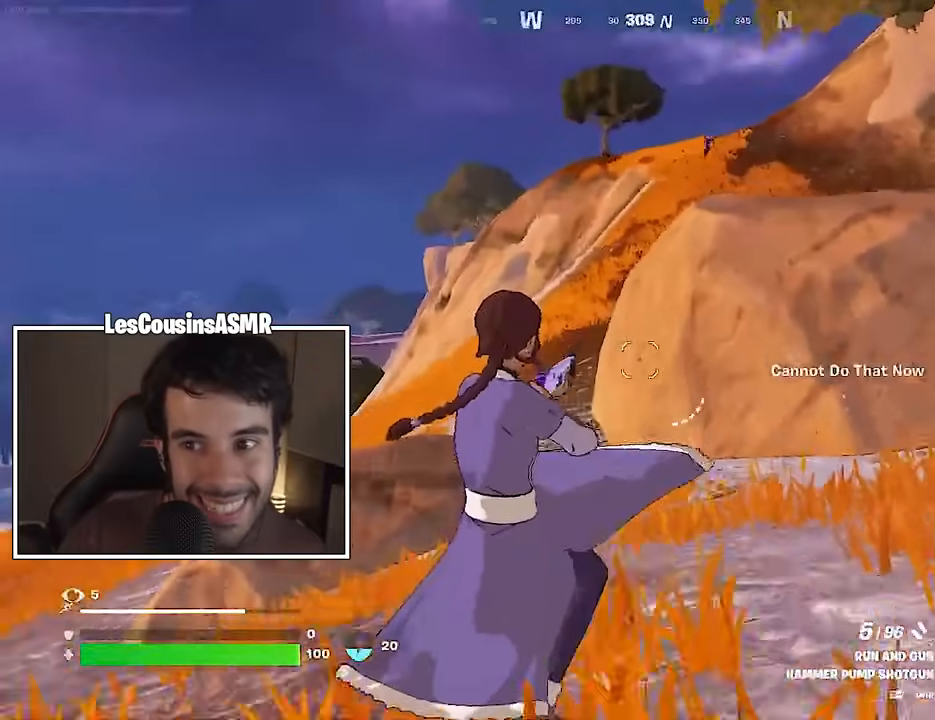
{"buttons": ["R1"], "left_stick": "up-left", "right_stick": "center", "events": [[17, "right_stick", "up-right"], [150, "right_stick", "center"], [233, "left_stick", "up"], [250, "L3", "down"], [367, "L3", "up"], [367, "right_stick", "down-left"], [400, "R1", "down"], [467, "left_stick", "up-left"], [467, "right_stick", "center"]]}
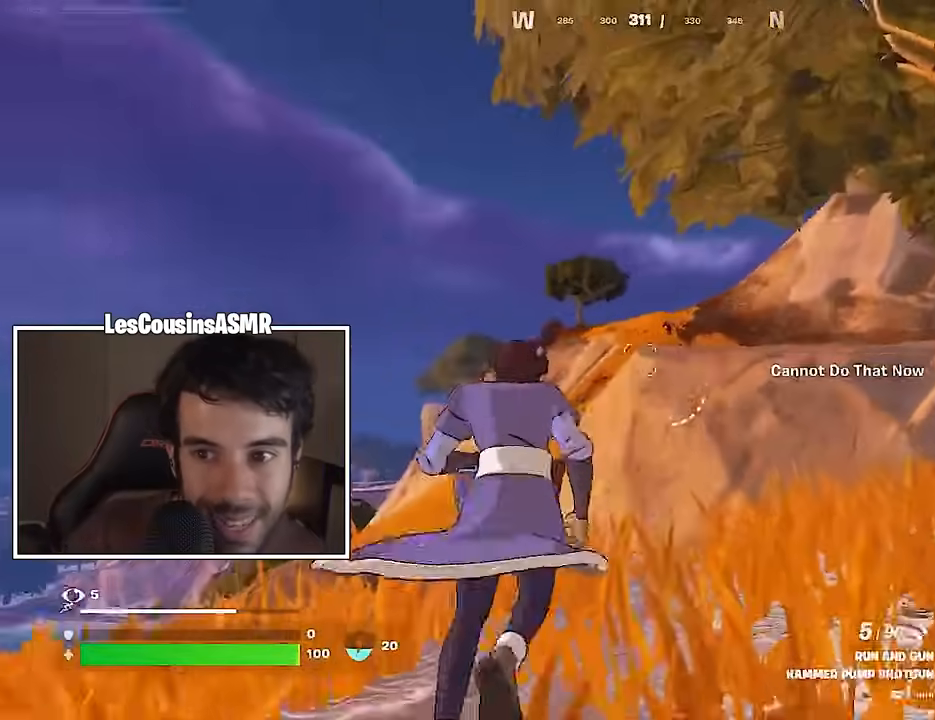
{"buttons": ["L2"], "left_stick": "up-left", "right_stick": "up-right", "events": [[17, "R1", "up"], [150, "L2", "down"], [433, "right_stick", "up-right"]]}